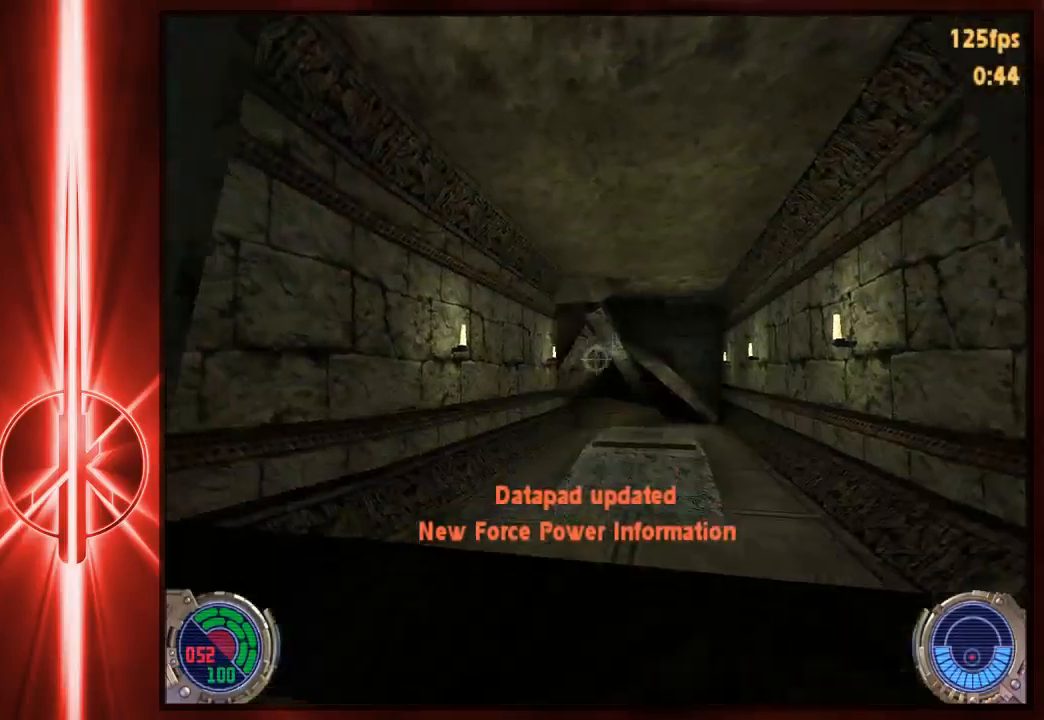
Gameplay with keyboard and mouse; each line is a JSON object with the keys and mouse buttons held at the frame after it. "events" lists presses ("down") and releases ("up") of "1", "2", "3", "4", "5", "6", "7", "a", "alt", "c", "caps_lock", "ctrl", "d", "e", "f", "q", "r", "s", "shift", "space", "t", "tab", "tilde", "v", "w", "x", "y", "z", "mouse_left" and "mouse_right" between this image and that frame as [ms after this image, input, new state], when the widget could be followed in between. "mouse_left", "mouse_right" = the "left", "right" buttons of the "mouse" list. No other keys are recorded. Not read: mouse_move.
{"keys": ["w"], "mouse": [], "events": [[200, "c", "up"], [267, "a", "up"]]}
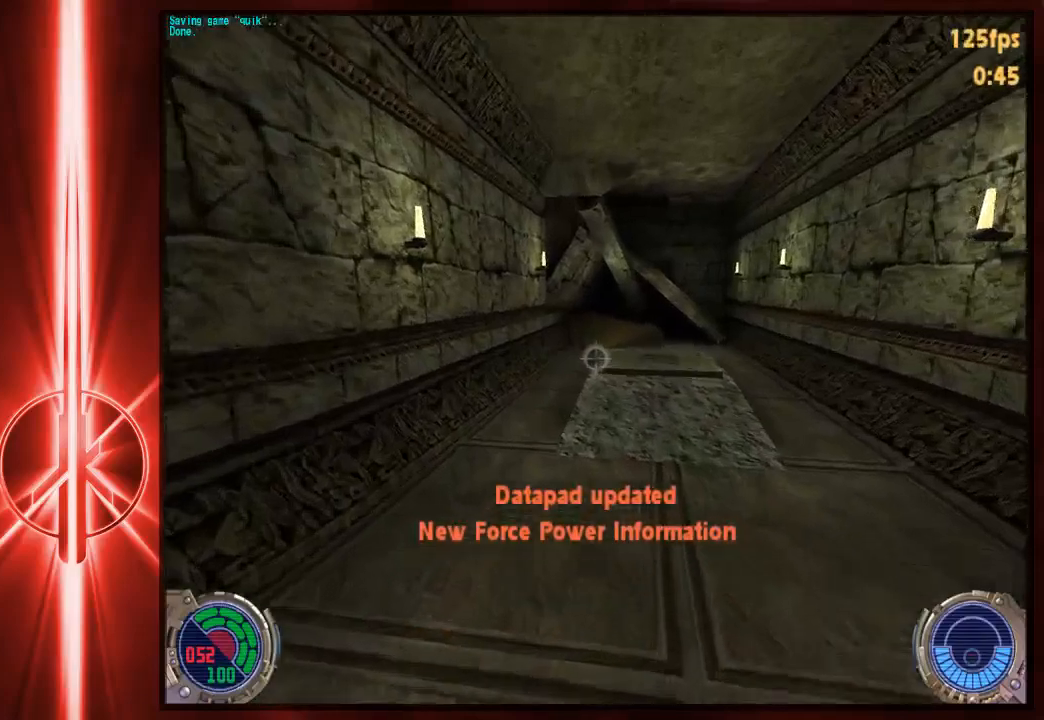
{"keys": ["a", "w"], "mouse": [], "events": [[167, "d", "down"], [267, "space", "down"], [367, "space", "up"], [400, "a", "down"], [400, "d", "up"]]}
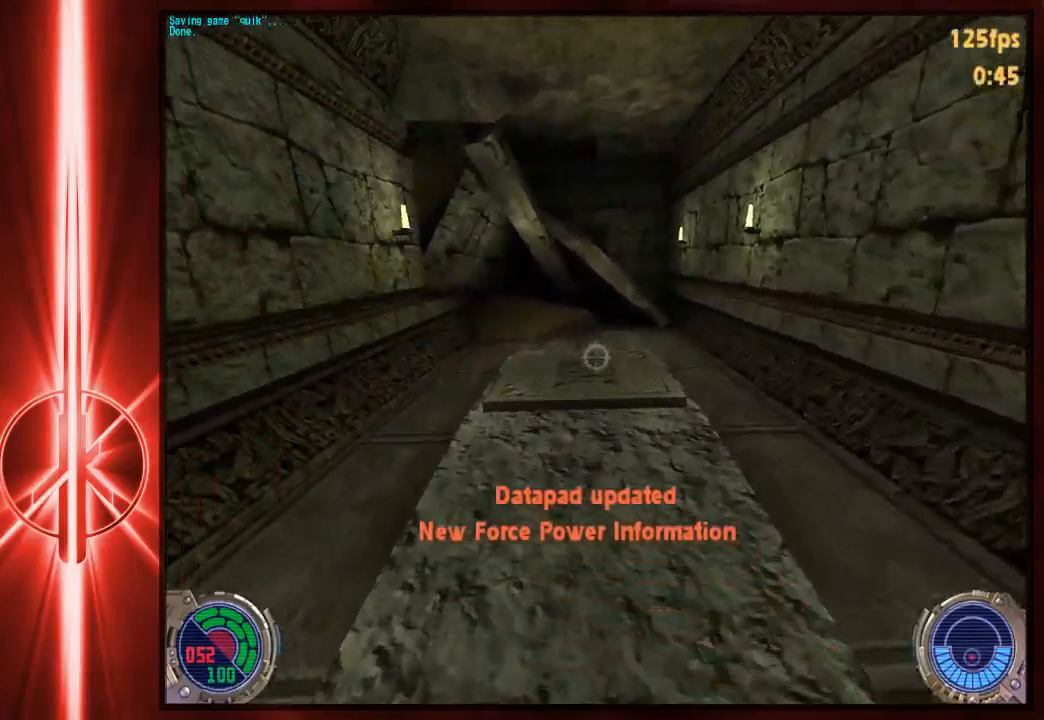
{"keys": ["d", "w"], "mouse": [], "events": [[167, "a", "up"], [350, "d", "down"]]}
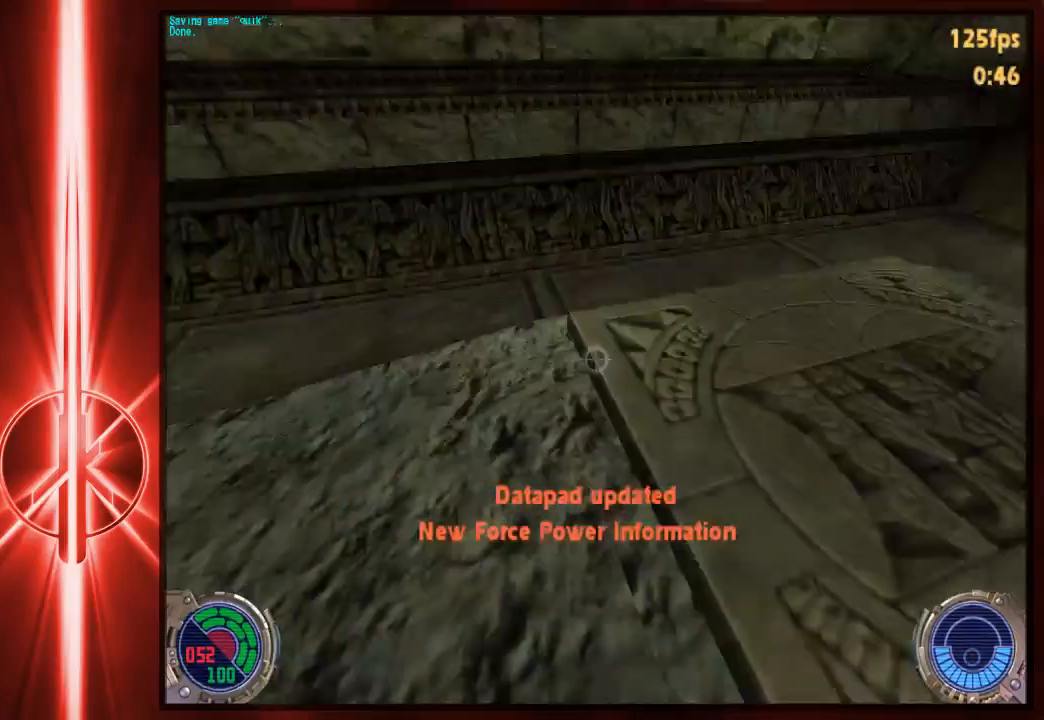
{"keys": [], "mouse": [], "events": [[117, "w", "up"], [183, "d", "up"], [450, "w", "down"], [483, "w", "up"]]}
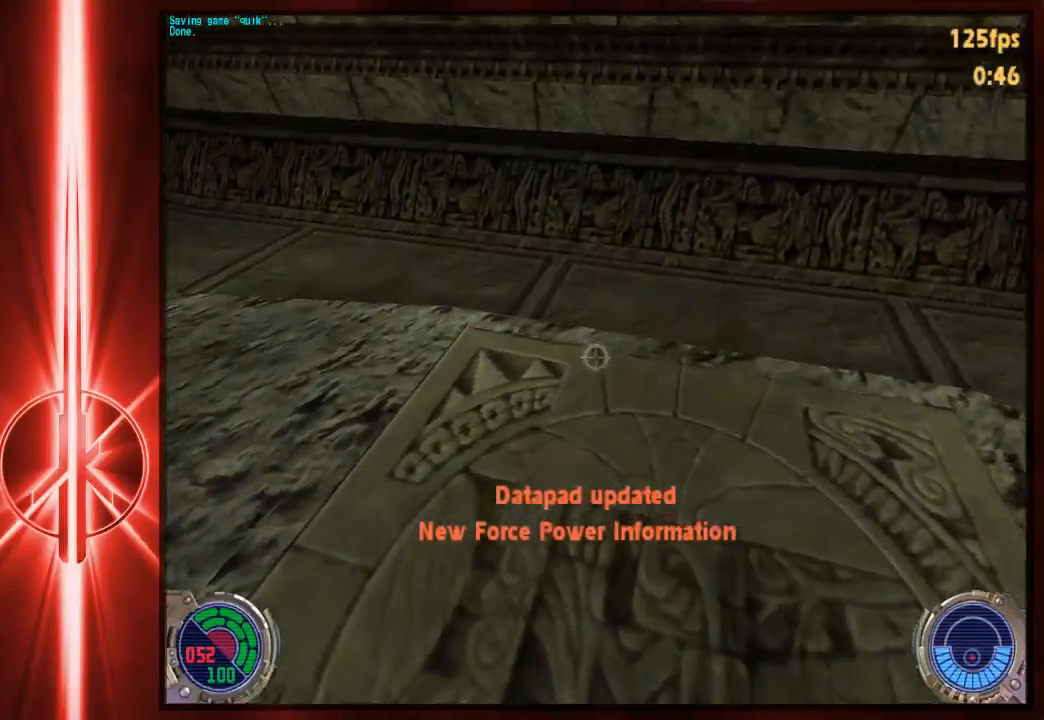
{"keys": [], "mouse": [], "events": []}
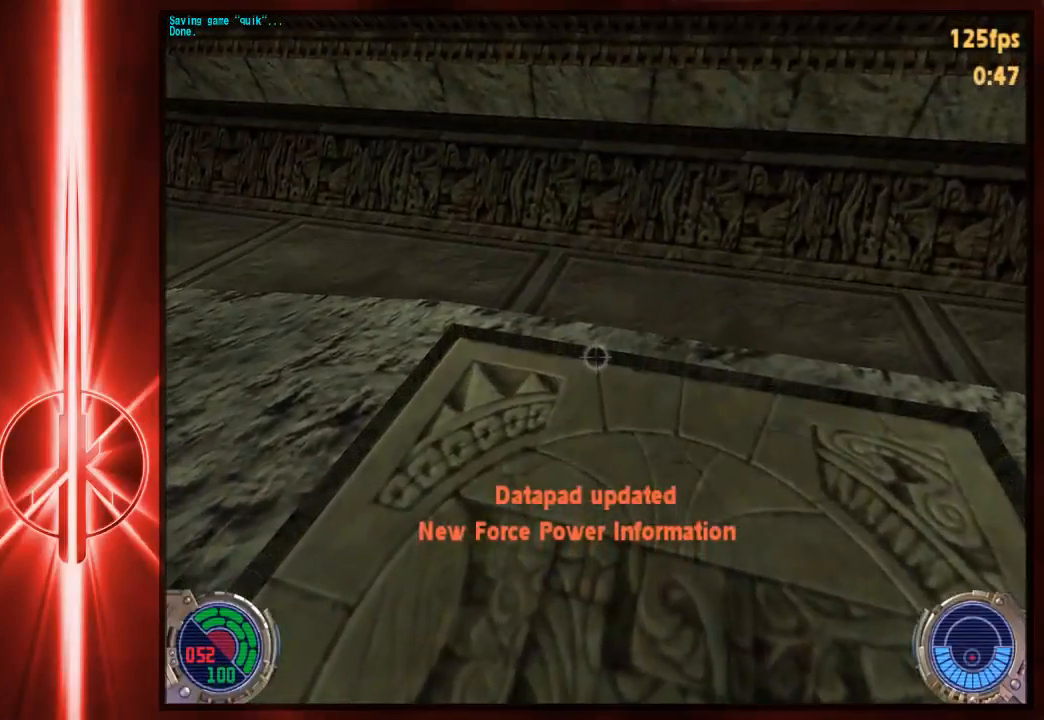
{"keys": ["w"], "mouse": [], "events": [[417, "w", "down"]]}
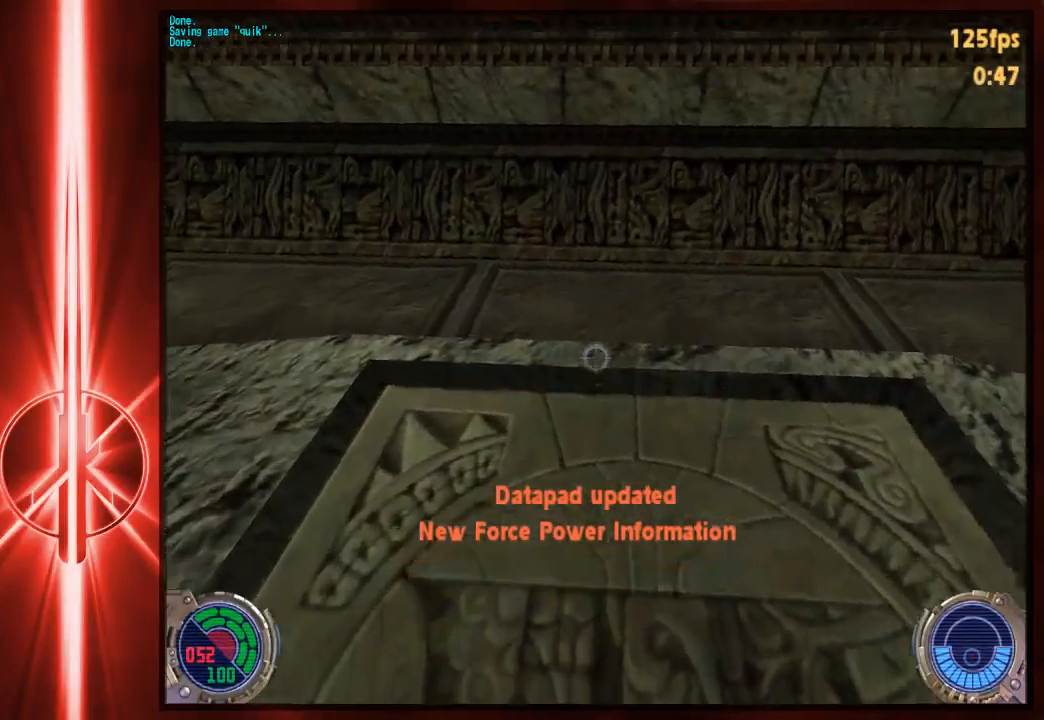
{"keys": ["a", "w"], "mouse": [], "events": [[67, "a", "down"], [200, "space", "down"], [333, "space", "up"]]}
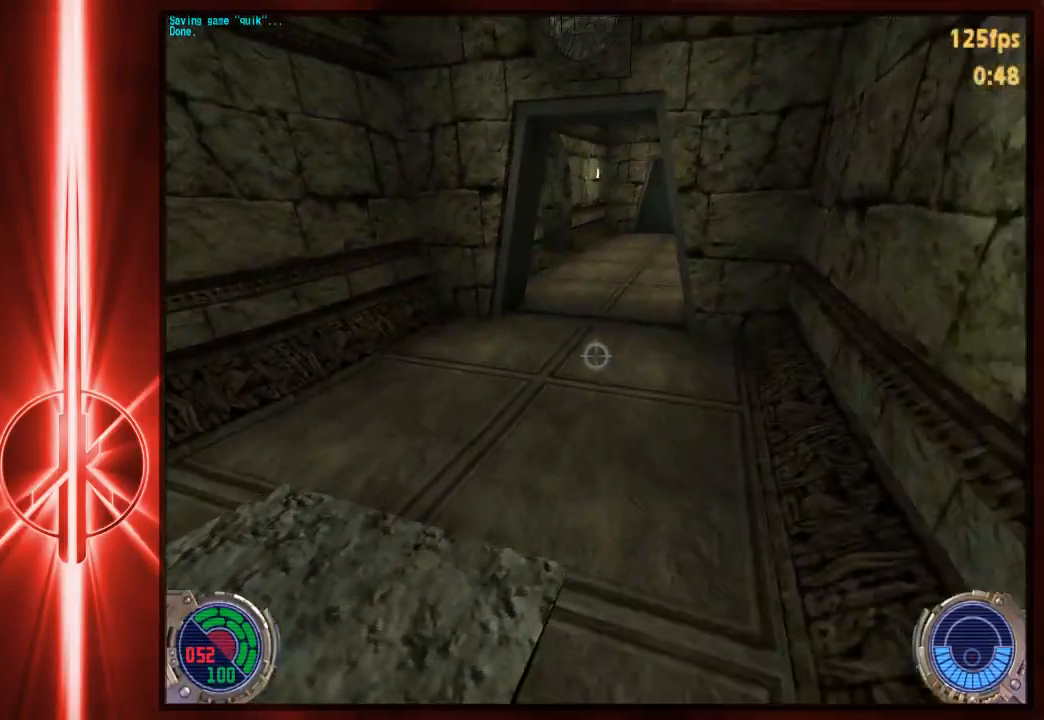
{"keys": ["a", "d", "space", "w"], "mouse": [], "events": [[133, "space", "down"], [500, "d", "down"]]}
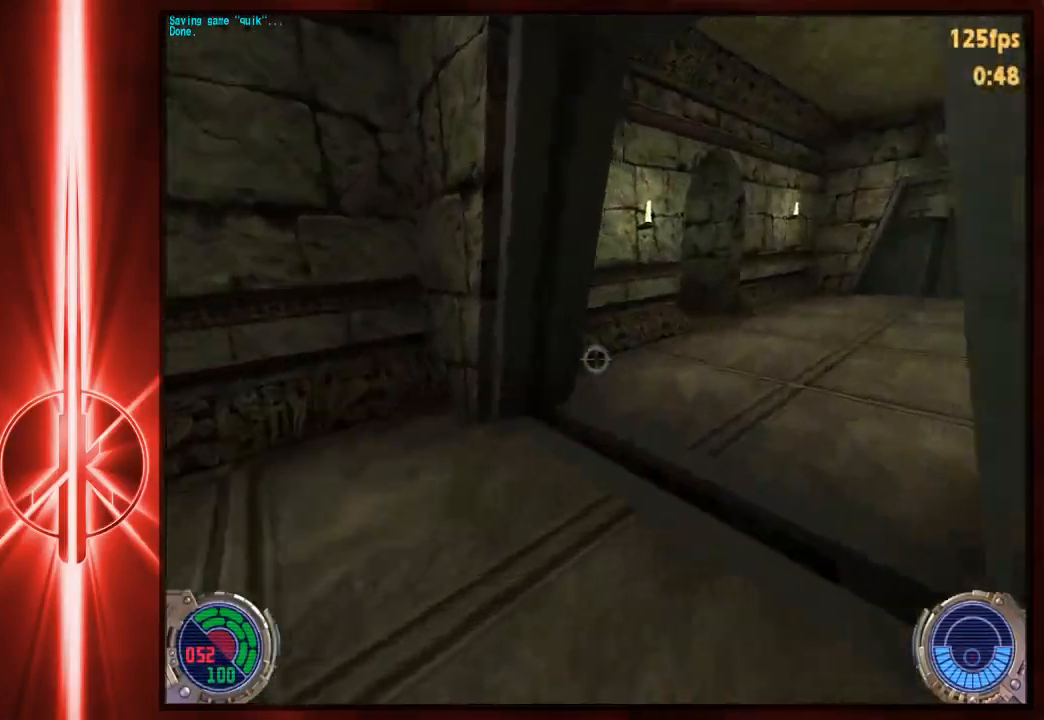
{"keys": ["d", "space", "w"], "mouse": [], "events": [[33, "a", "up"], [33, "space", "up"], [133, "space", "down"]]}
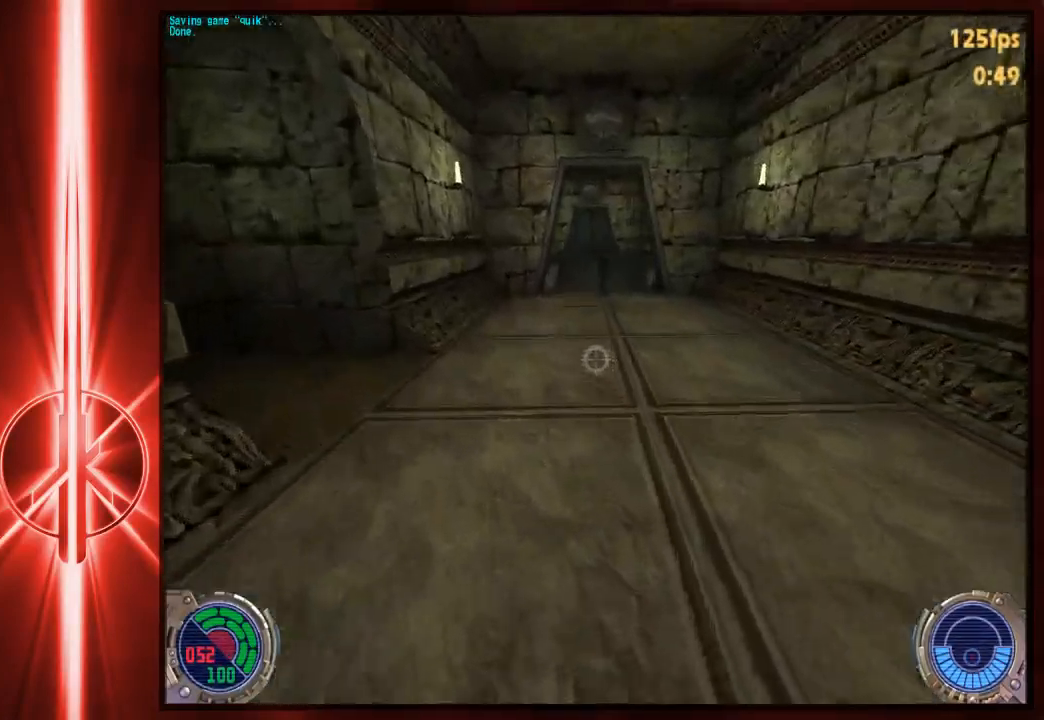
{"keys": ["d", "space", "w"], "mouse": [], "events": [[17, "space", "up"], [150, "space", "down"]]}
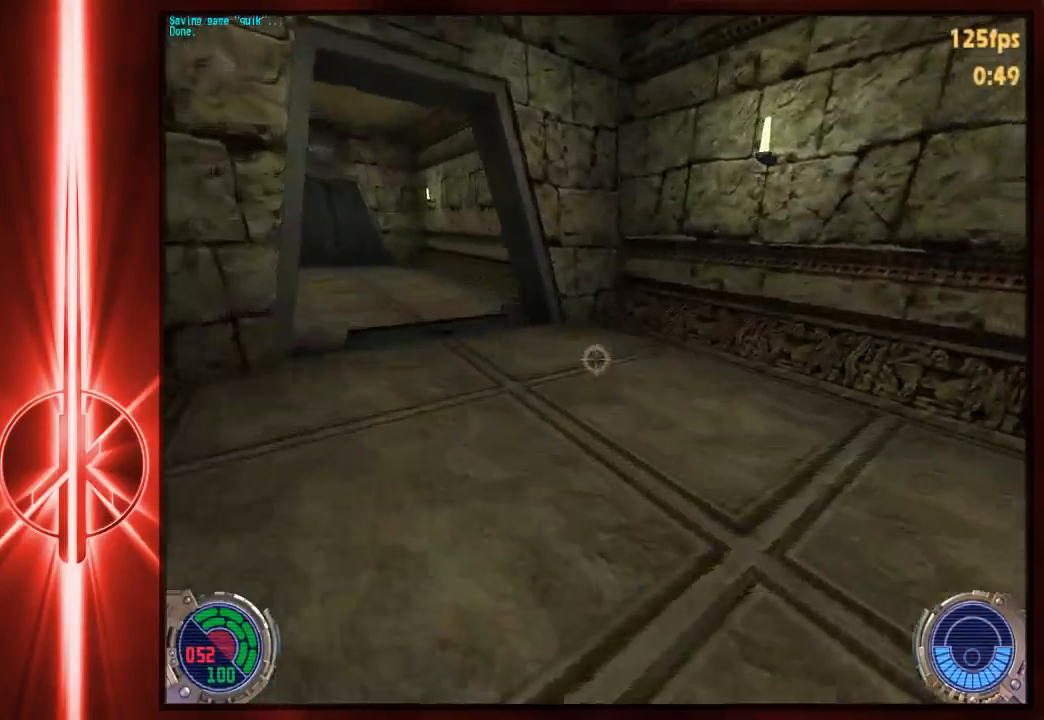
{"keys": ["a", "space", "w"], "mouse": [], "events": [[117, "space", "up"], [183, "a", "down"], [183, "d", "up"], [250, "space", "down"]]}
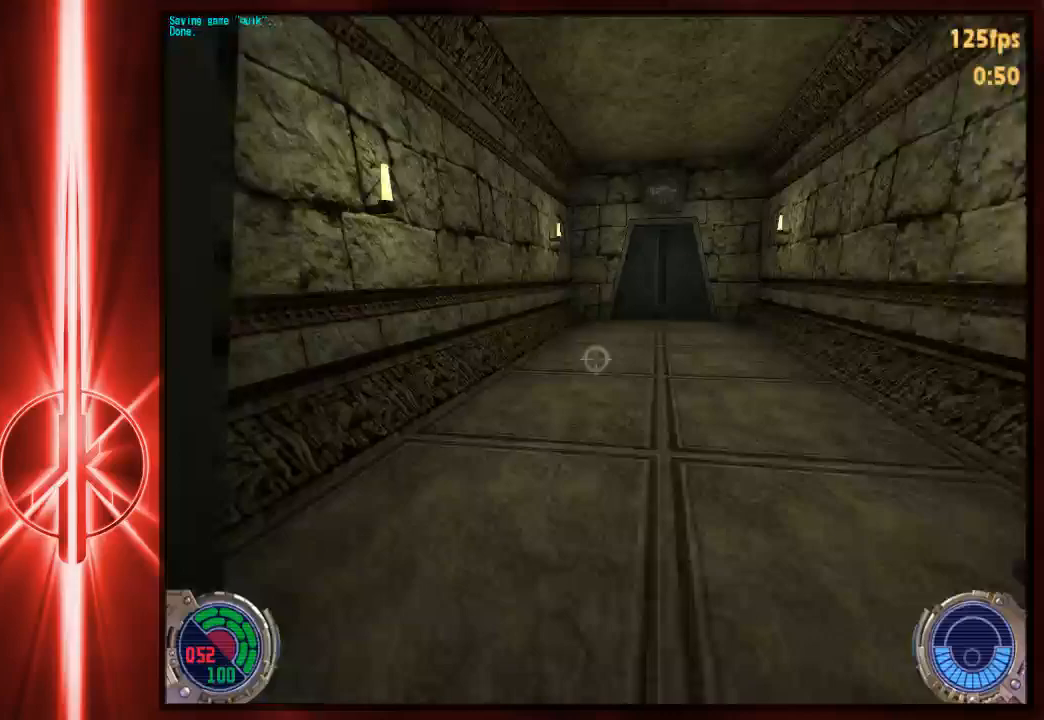
{"keys": ["d", "space", "w"], "mouse": [], "events": [[83, "space", "up"], [267, "space", "down"], [433, "a", "up"], [433, "d", "down"]]}
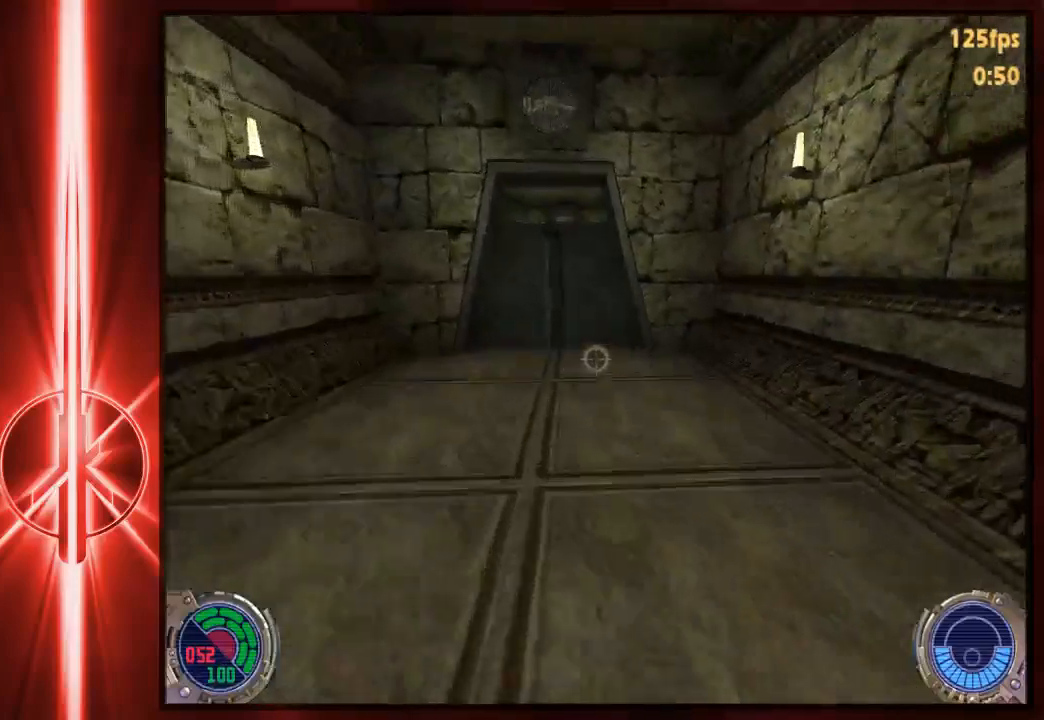
{"keys": ["a", "c", "w"], "mouse": [], "events": [[100, "space", "up"], [233, "space", "down"], [367, "a", "down"], [367, "d", "up"], [467, "c", "down"], [500, "space", "up"]]}
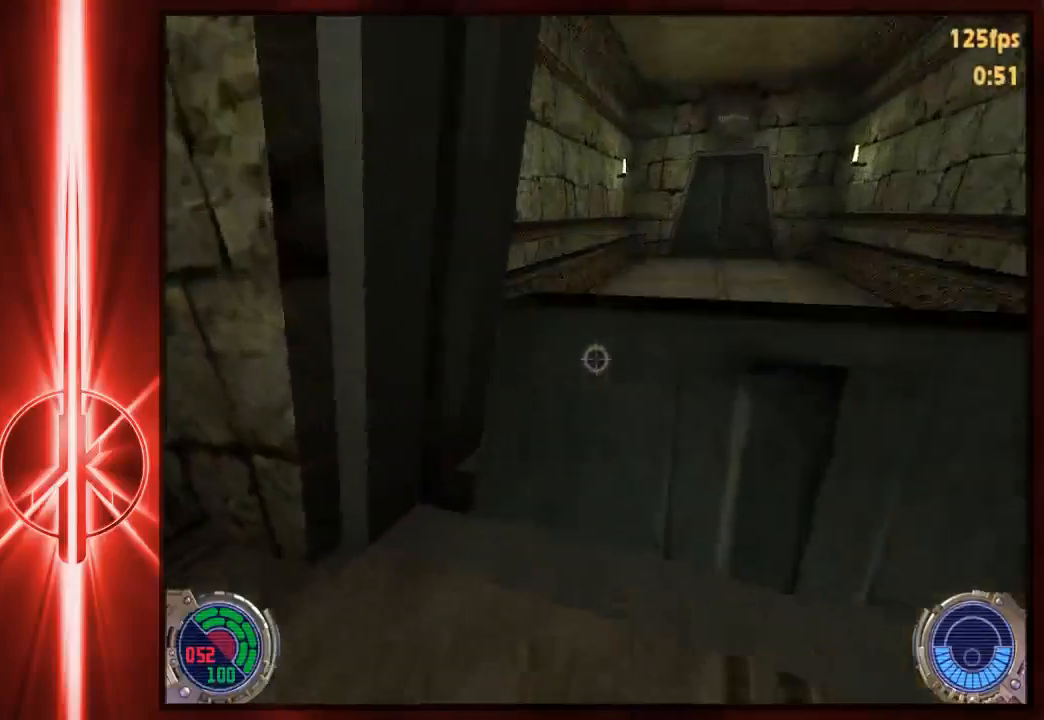
{"keys": ["d", "w"], "mouse": [], "events": [[133, "a", "up"], [133, "c", "up"], [433, "d", "down"]]}
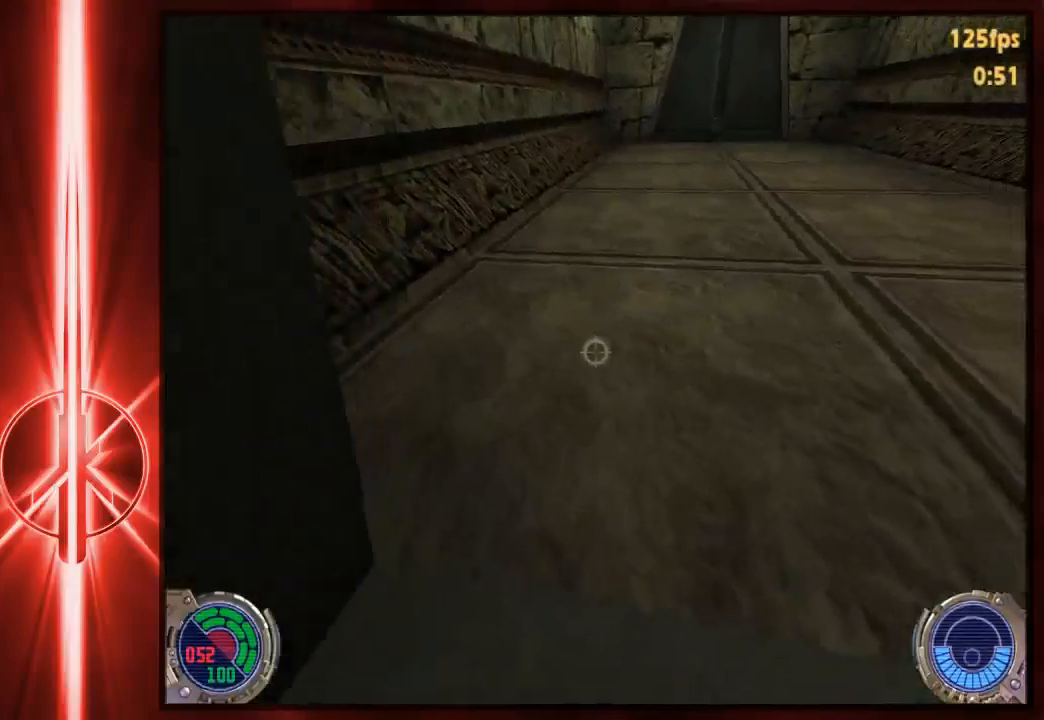
{"keys": [], "mouse": [], "events": [[117, "d", "up"], [283, "a", "down"], [417, "w", "up"], [450, "a", "up"]]}
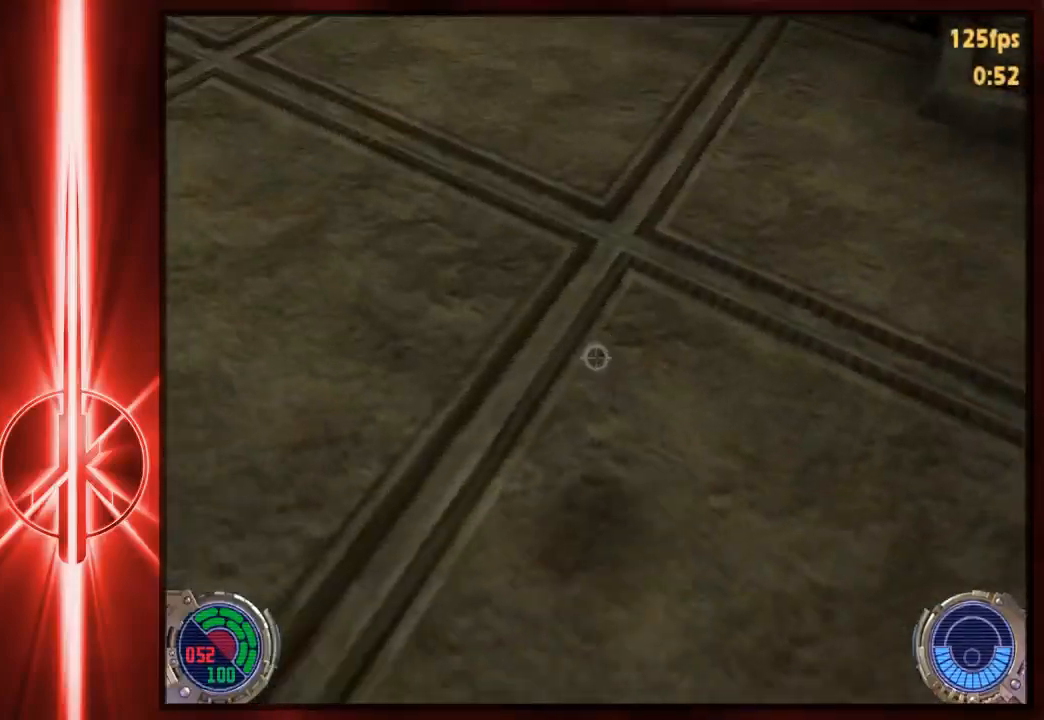
{"keys": [], "mouse": [], "events": [[17, "s", "down"], [117, "s", "up"], [417, "s", "down"], [450, "s", "up"]]}
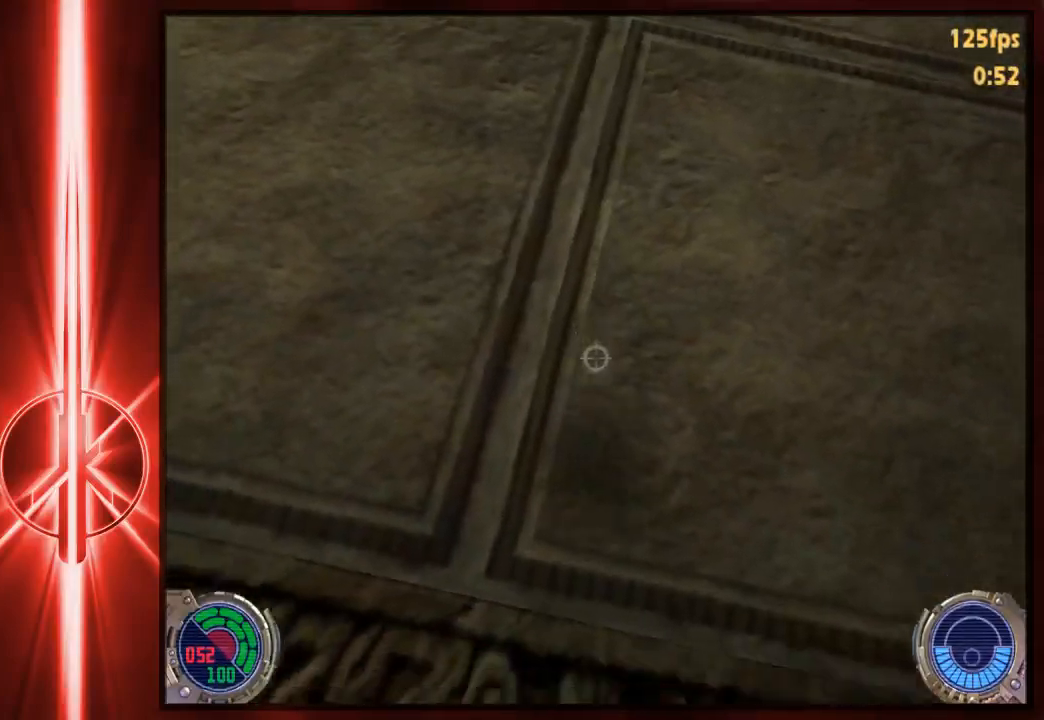
{"keys": [], "mouse": [], "events": []}
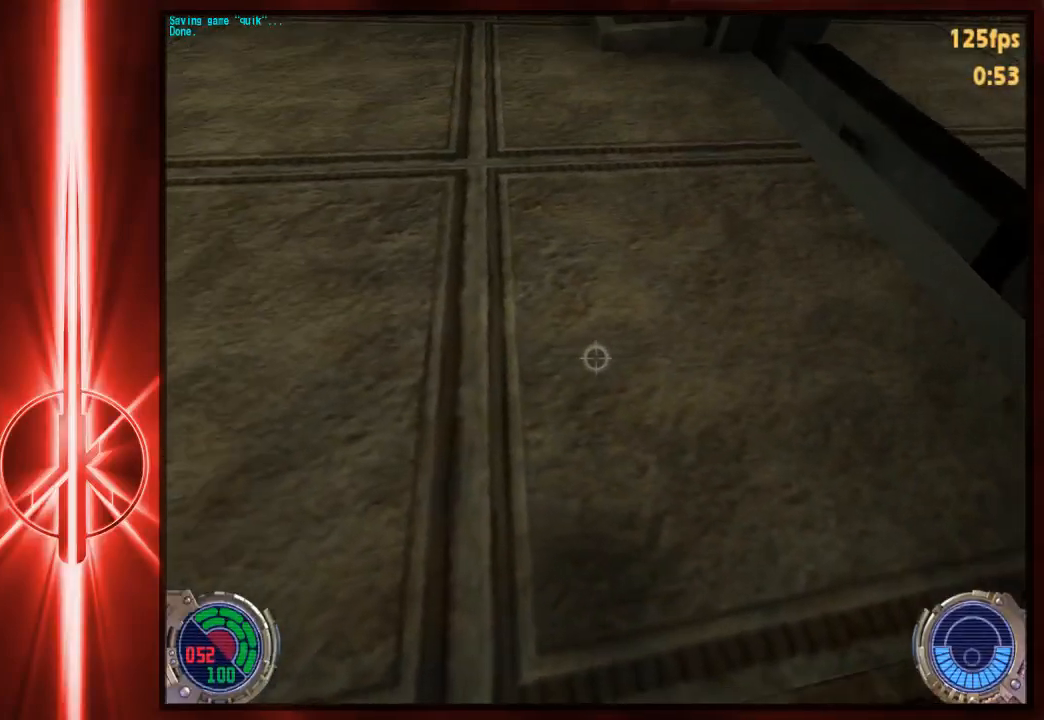
{"keys": ["a", "w"], "mouse": [], "events": [[17, "w", "down"], [167, "a", "down"], [267, "space", "down"], [500, "space", "up"]]}
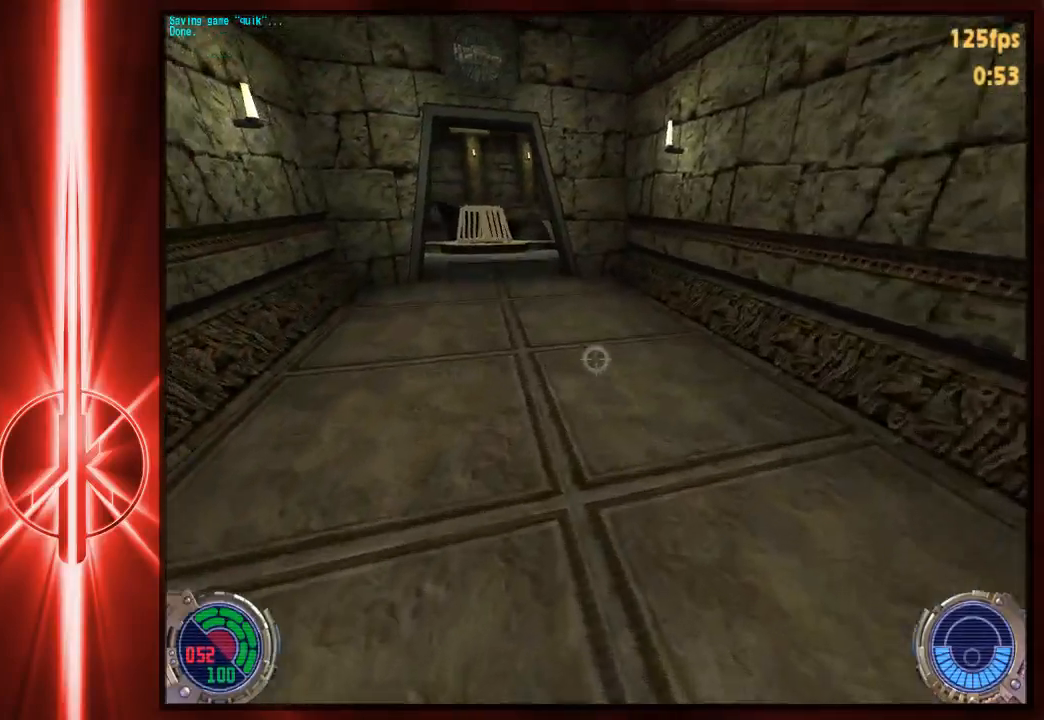
{"keys": ["a", "space", "w"], "mouse": [], "events": [[100, "r", "down"], [233, "r", "up"], [267, "space", "down"]]}
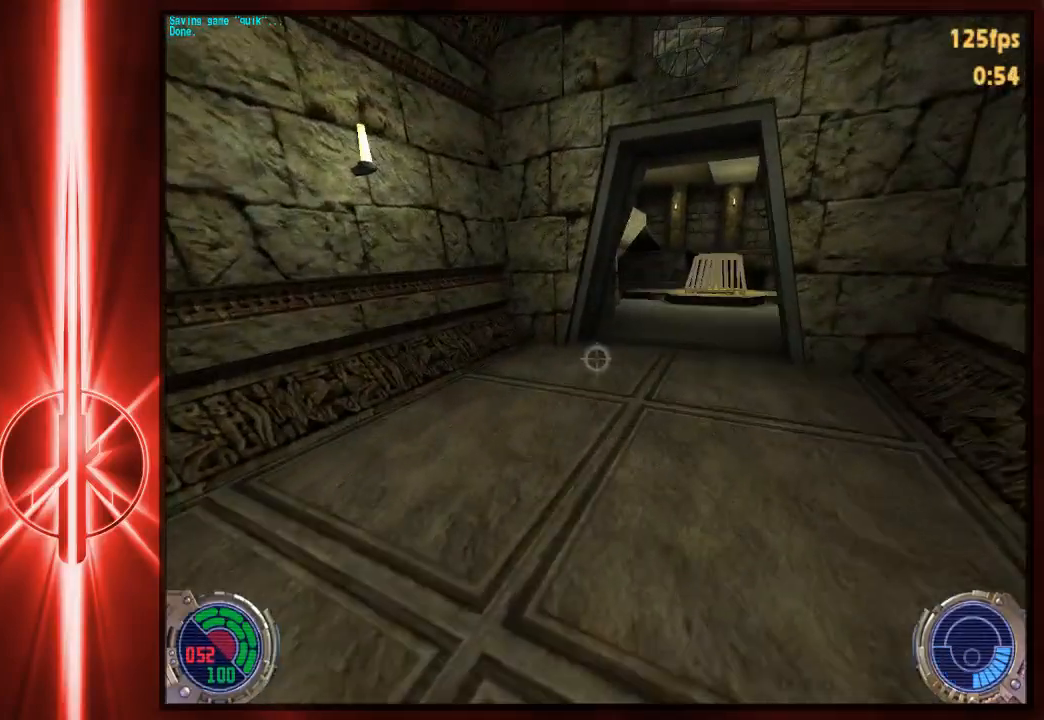
{"keys": ["d", "space", "w"], "mouse": [], "events": [[33, "space", "up"], [133, "space", "down"], [200, "a", "up"], [200, "d", "down"]]}
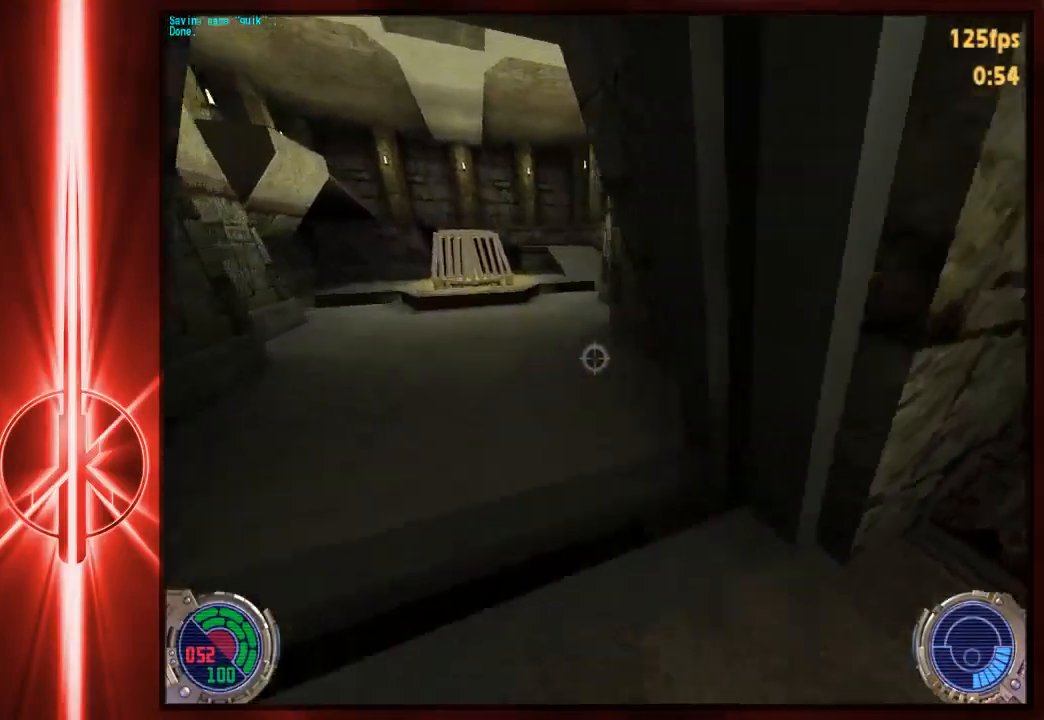
{"keys": ["d", "space", "w"], "mouse": [], "events": [[83, "space", "up"], [217, "space", "down"]]}
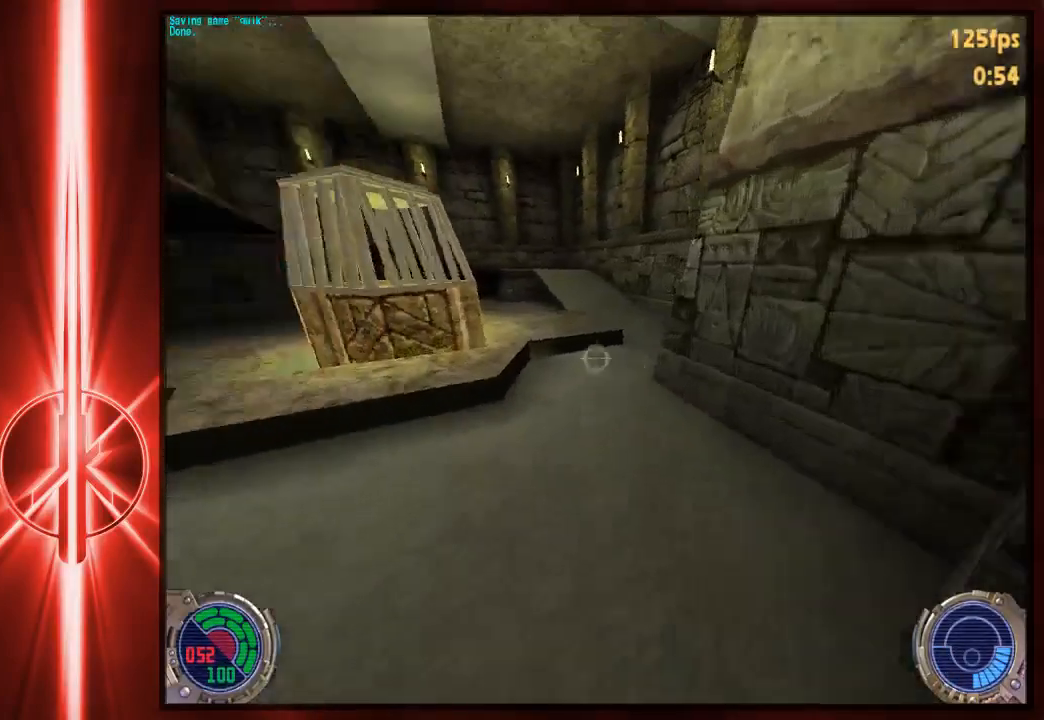
{"keys": ["a", "w"], "mouse": [], "events": [[17, "a", "down"], [50, "d", "up"], [50, "space", "up"]]}
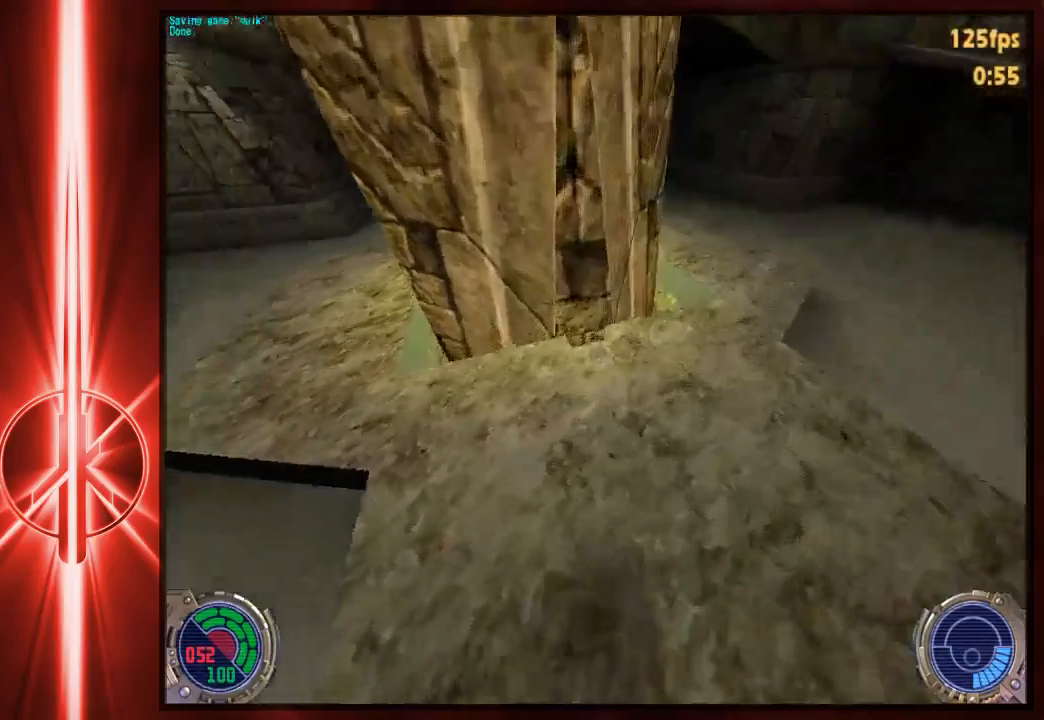
{"keys": [], "mouse": [], "events": [[83, "a", "up"], [83, "w", "up"]]}
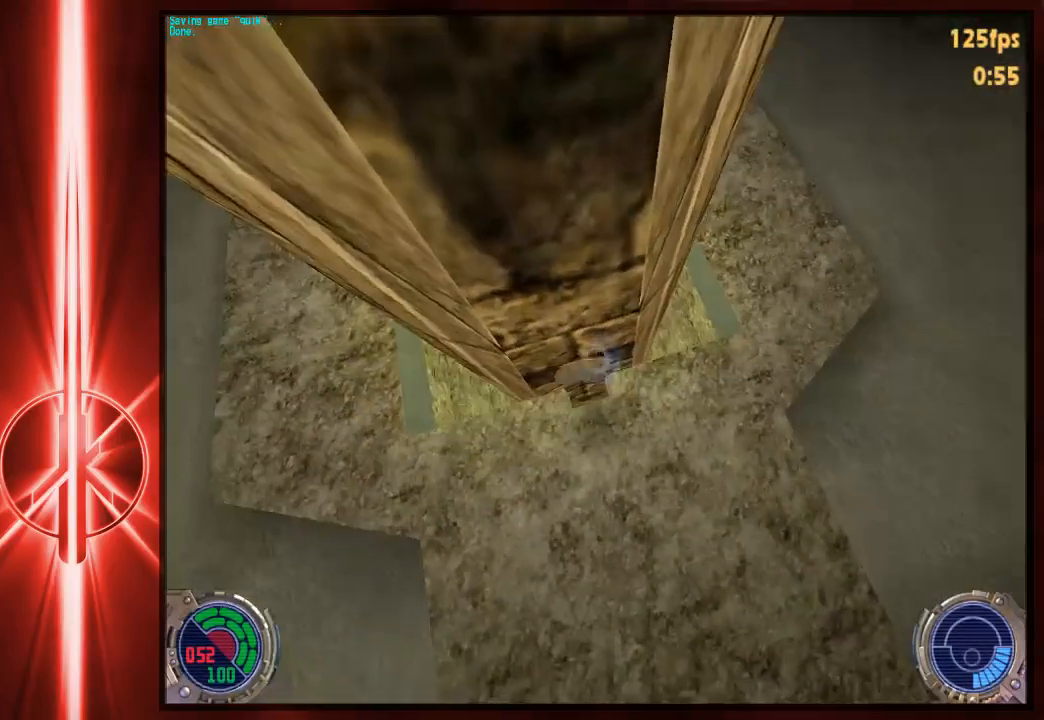
{"keys": ["c", "w"], "mouse": [], "events": [[300, "w", "down"], [367, "c", "down"]]}
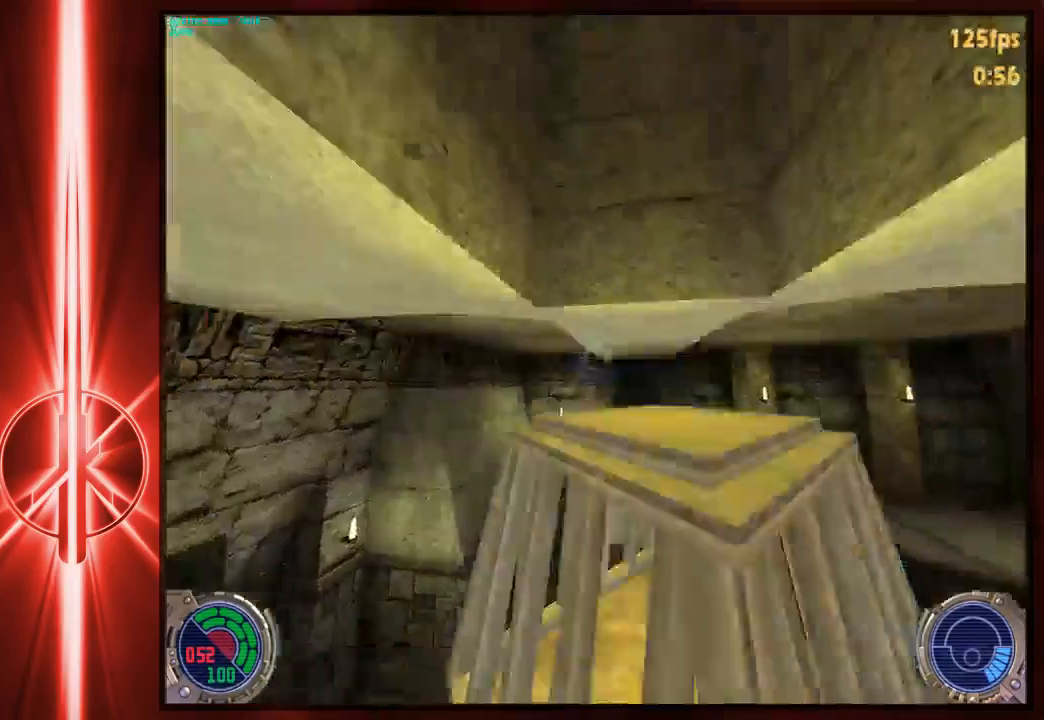
{"keys": ["w"], "mouse": [], "events": [[483, "c", "up"]]}
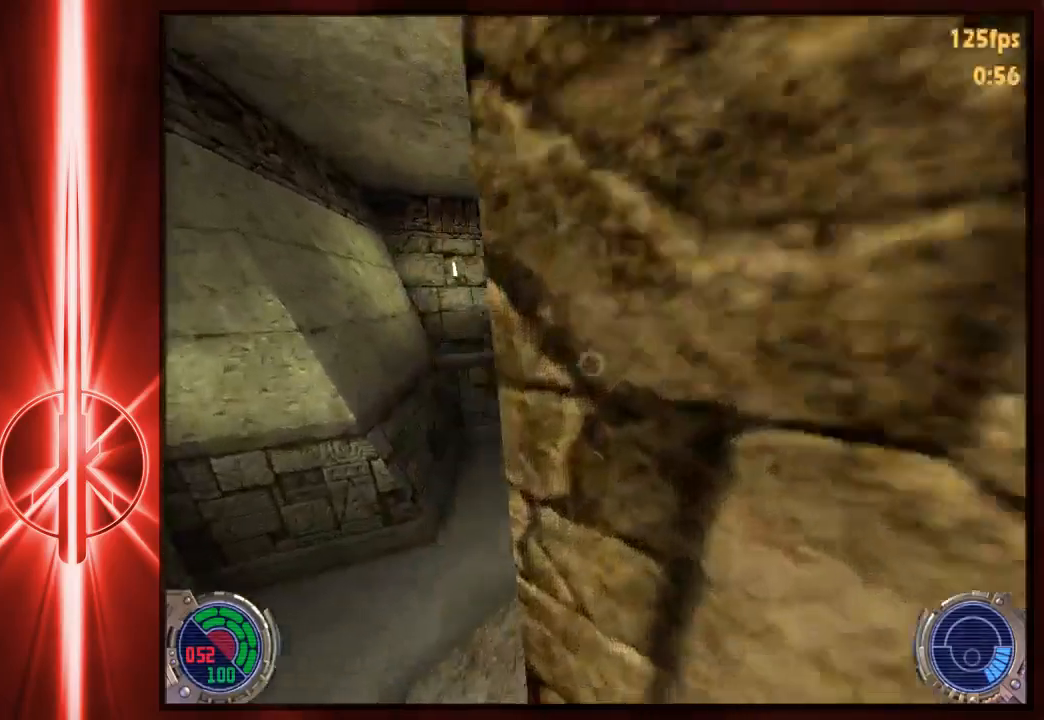
{"keys": [], "mouse": [], "events": [[17, "w", "up"]]}
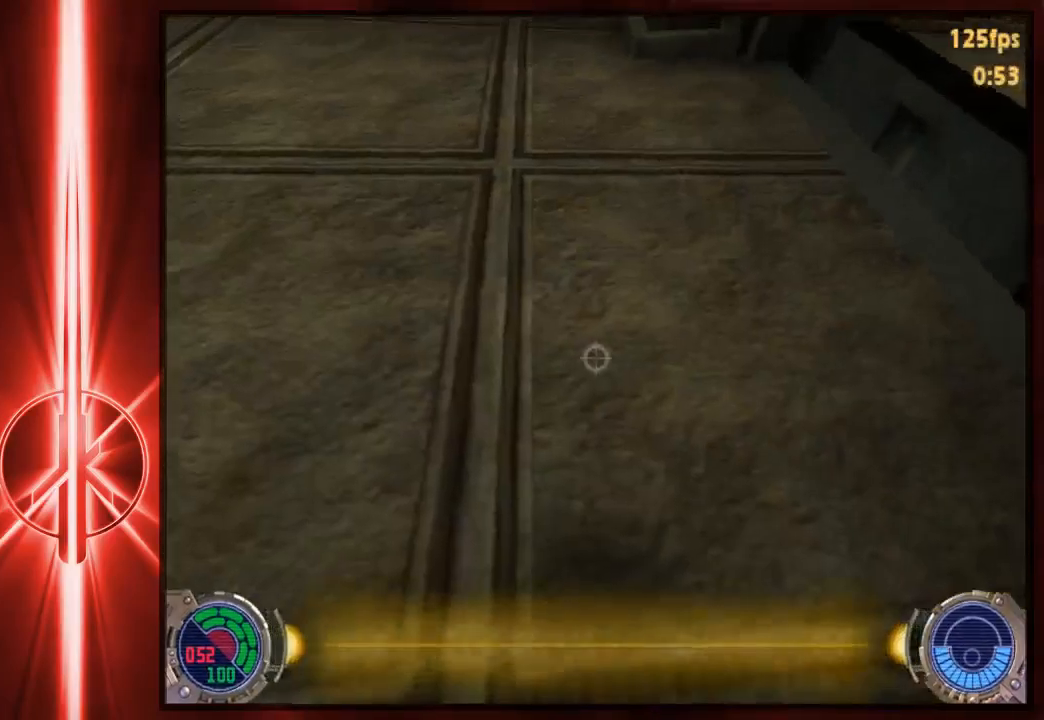
{"keys": ["a", "r", "w"], "mouse": [], "events": [[17, "w", "down"], [117, "a", "down"], [217, "space", "down"], [450, "space", "up"], [483, "r", "down"]]}
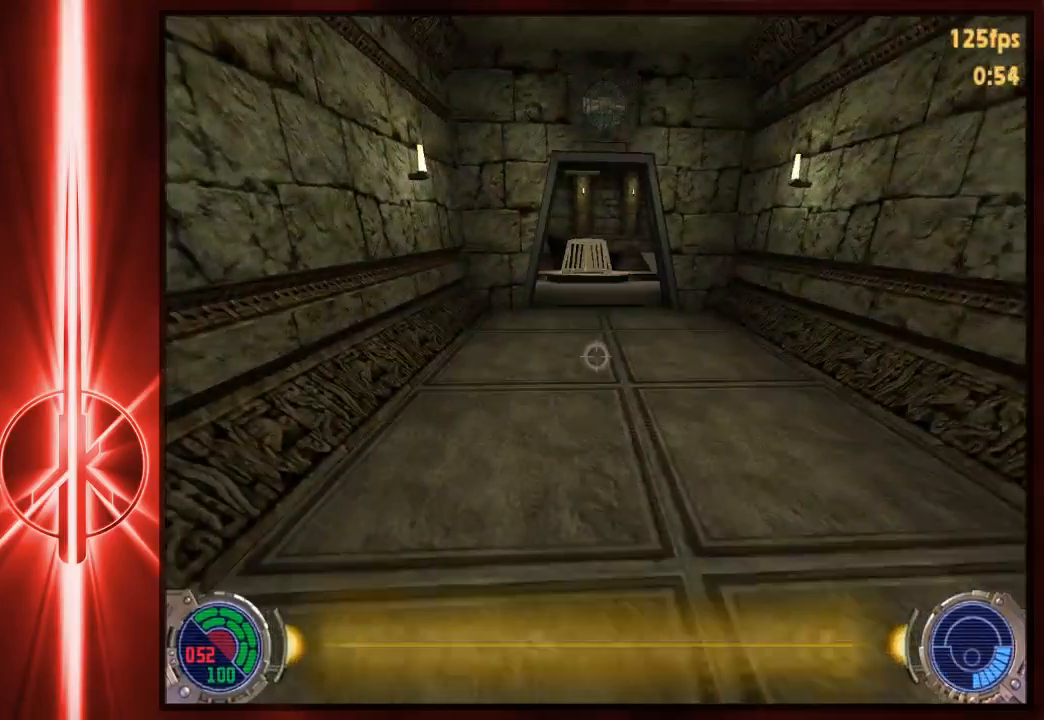
{"keys": ["d", "w"], "mouse": [], "events": [[117, "r", "up"], [167, "space", "down"], [433, "space", "up"], [467, "d", "down"], [500, "a", "up"]]}